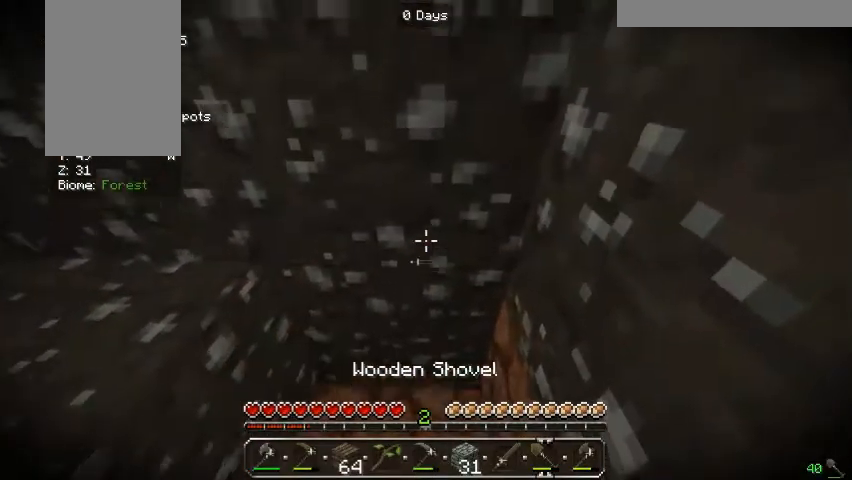
Gameplay with keyboard and mouse; each line is a JSON object with the keys and mouse buttons held at the frame after it. "events" lists presses ("down") and releases ("up") of "a", "d", "s", "w", "mouse_left" and "mouse_right" between this image and that frame as [ms after this image, input, new state], when the widget could be followed in between. "mouse_left", "mouse_right" = the "left", "right" buttons of the "mouse" list. No other keys are recorded. Fast repeated clicks can show as one long hold. Mouse movement is not recorded.
{"keys": [], "mouse": ["left"], "events": [[400, "mouse_left", "down"]]}
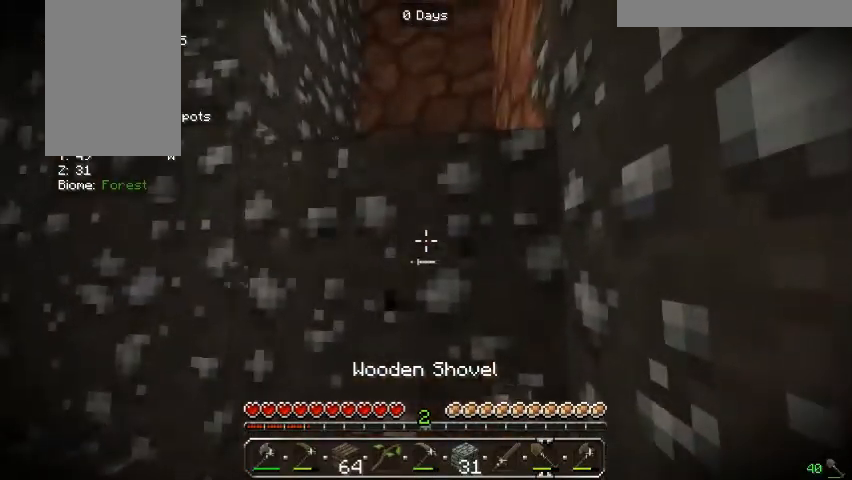
{"keys": [], "mouse": ["left"], "events": []}
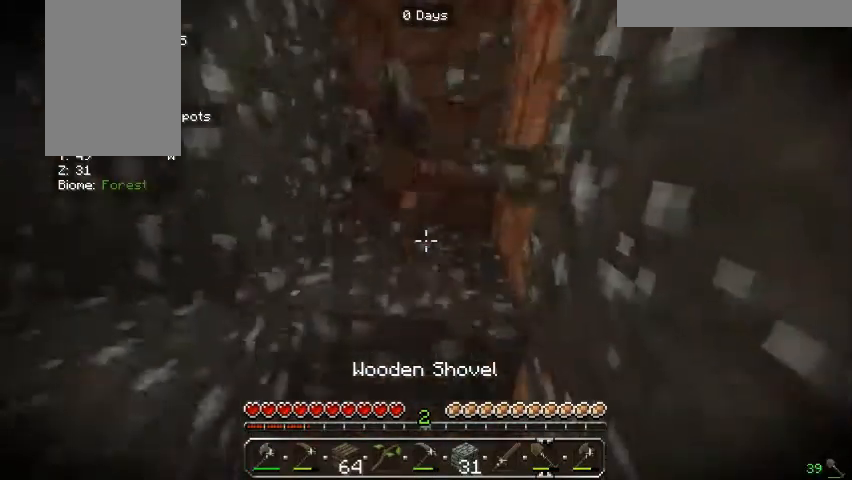
{"keys": [], "mouse": ["left"], "events": []}
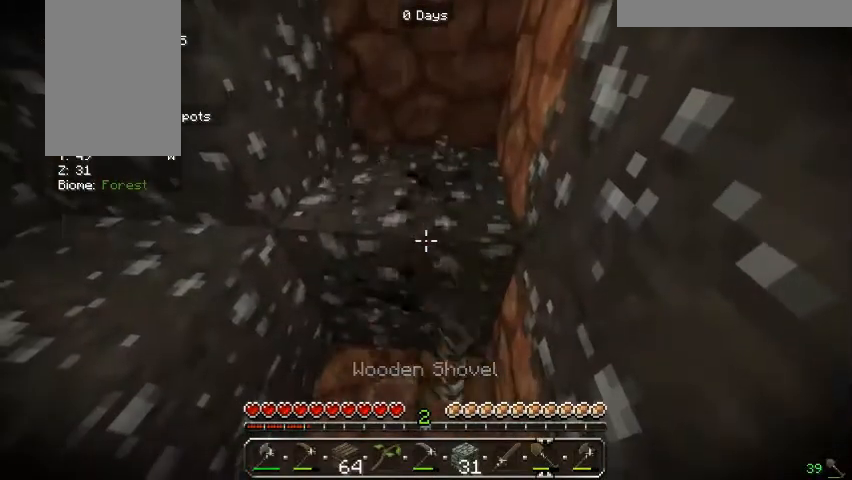
{"keys": [], "mouse": [], "events": [[367, "mouse_left", "up"]]}
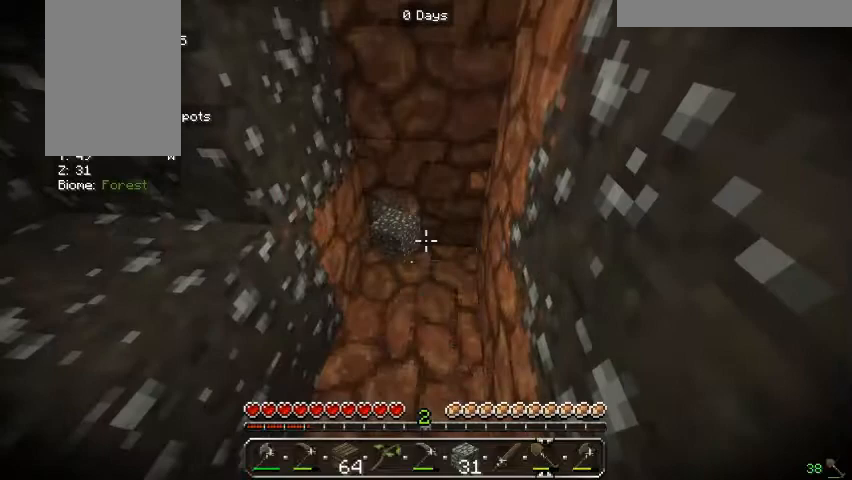
{"keys": ["w"], "mouse": [], "events": [[467, "w", "down"]]}
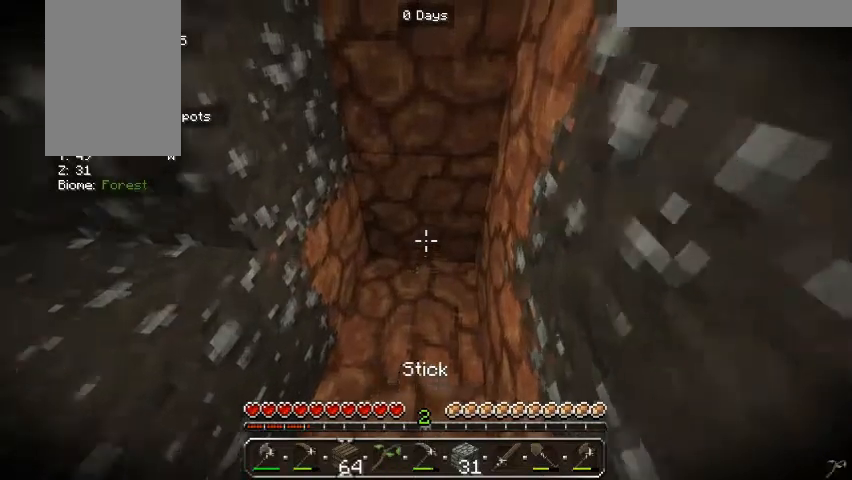
{"keys": [], "mouse": [], "events": [[233, "w", "up"]]}
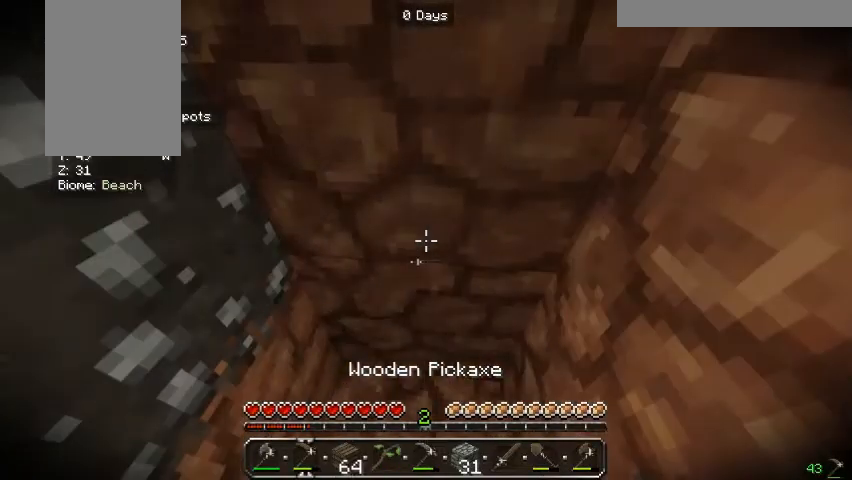
{"keys": [], "mouse": [], "events": []}
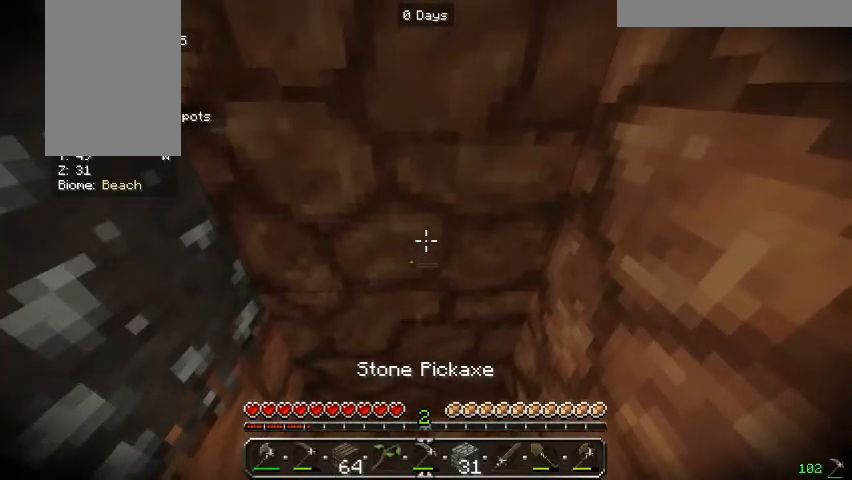
{"keys": [], "mouse": [], "events": []}
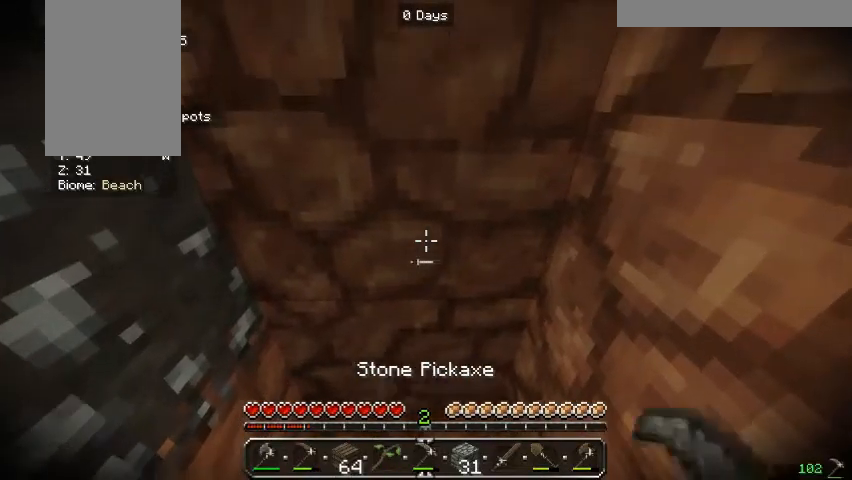
{"keys": [], "mouse": ["left"], "events": [[133, "mouse_left", "down"]]}
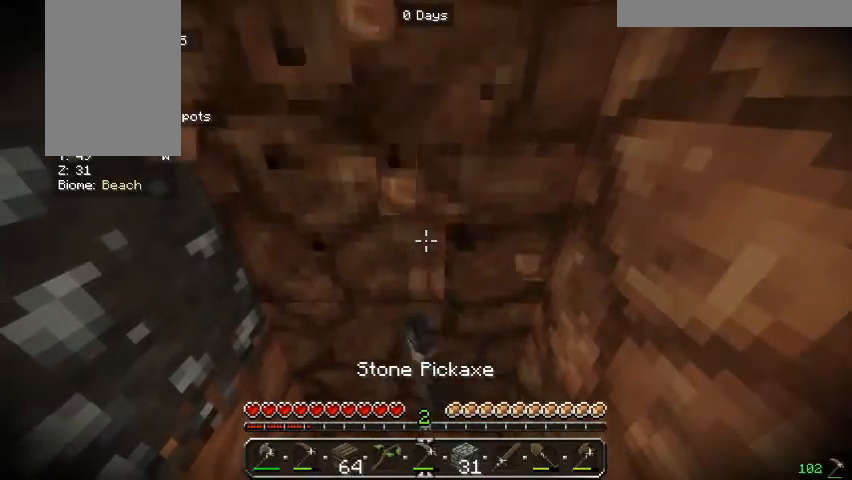
{"keys": [], "mouse": ["left"], "events": []}
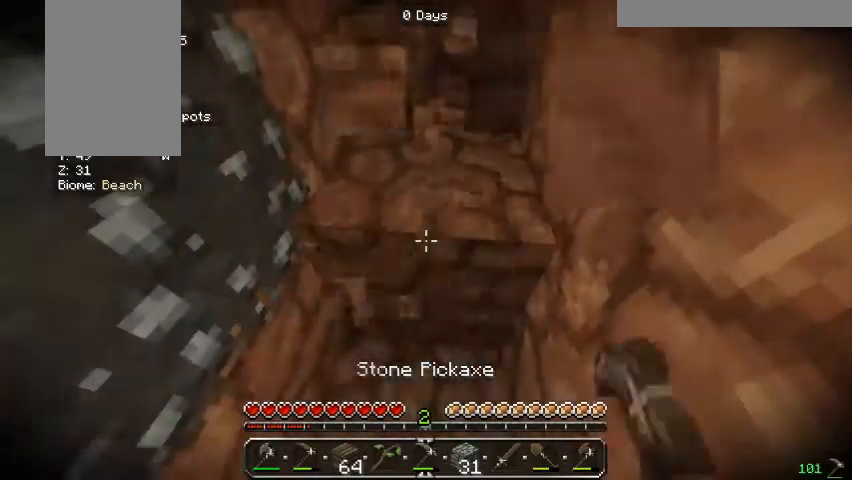
{"keys": [], "mouse": ["left"], "events": []}
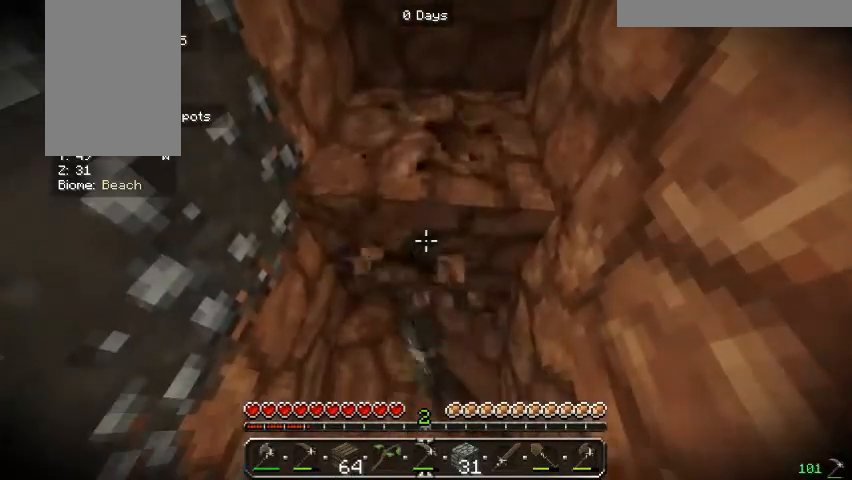
{"keys": [], "mouse": ["left"], "events": []}
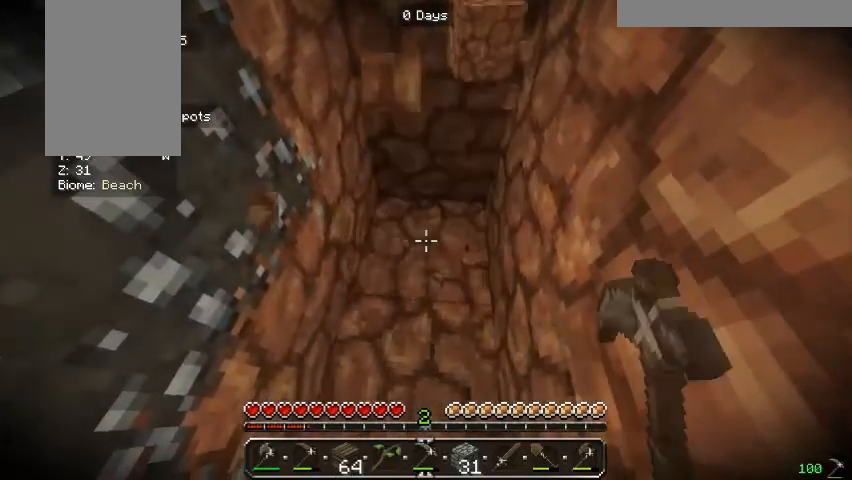
{"keys": [], "mouse": ["left"], "events": []}
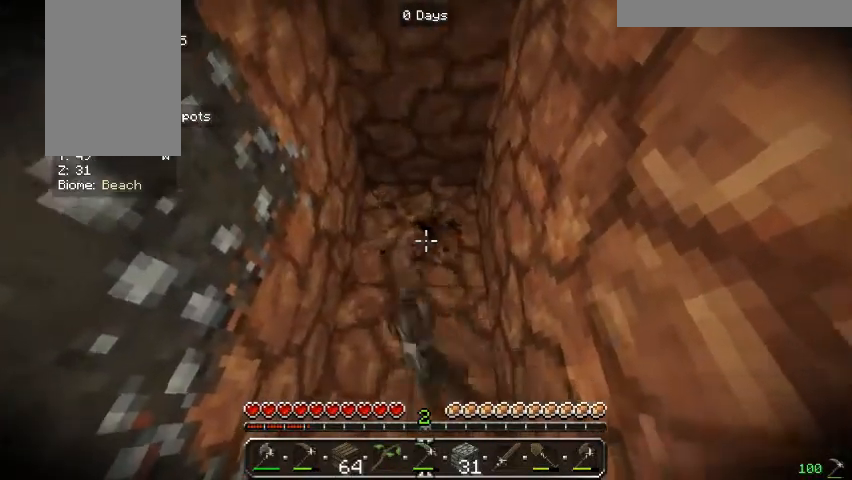
{"keys": [], "mouse": ["left"], "events": [[33, "a", "down"], [33, "w", "down"], [367, "a", "up"], [467, "w", "up"]]}
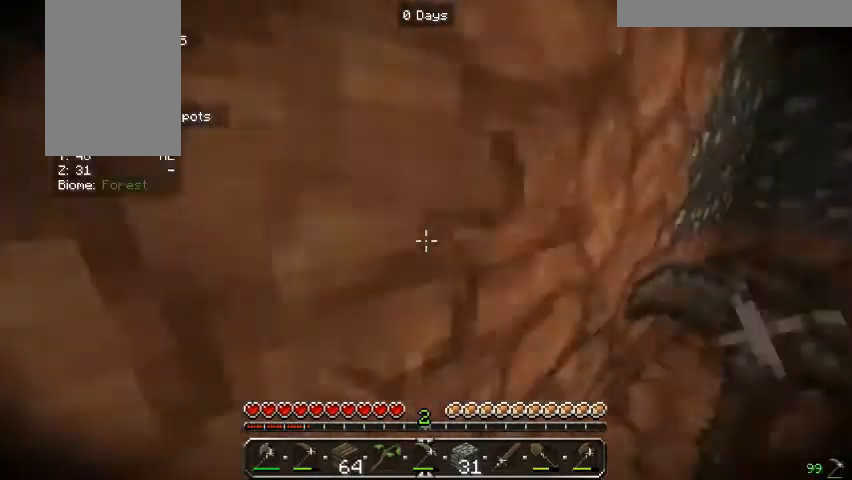
{"keys": [], "mouse": ["left"], "events": []}
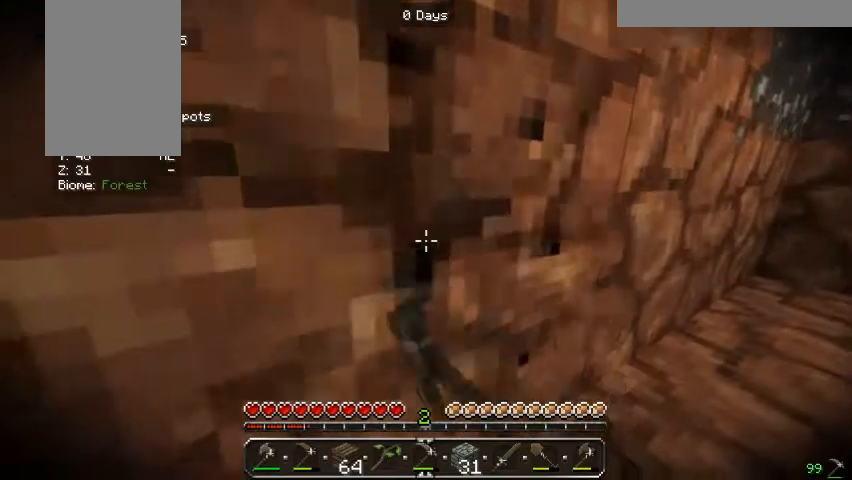
{"keys": [], "mouse": ["left"], "events": []}
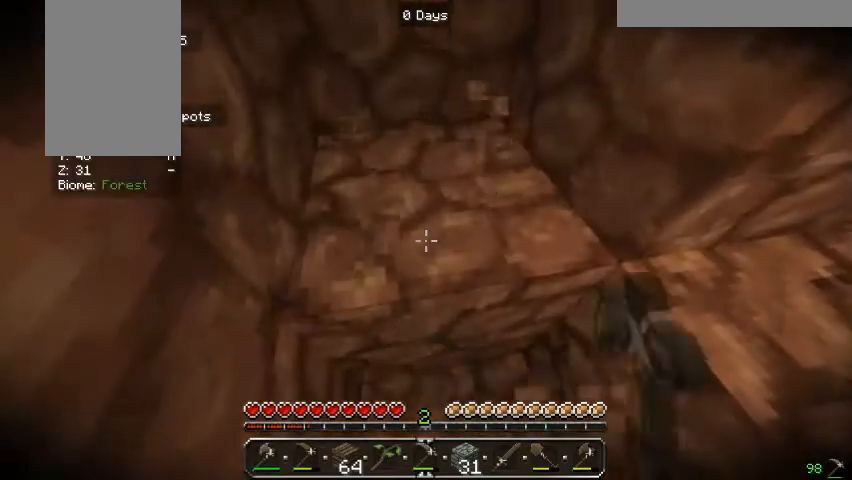
{"keys": [], "mouse": ["left"], "events": []}
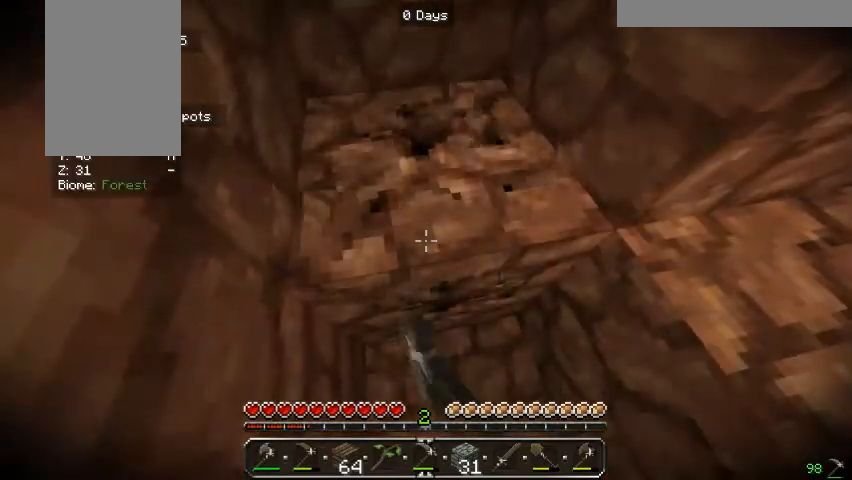
{"keys": [], "mouse": ["left"], "events": []}
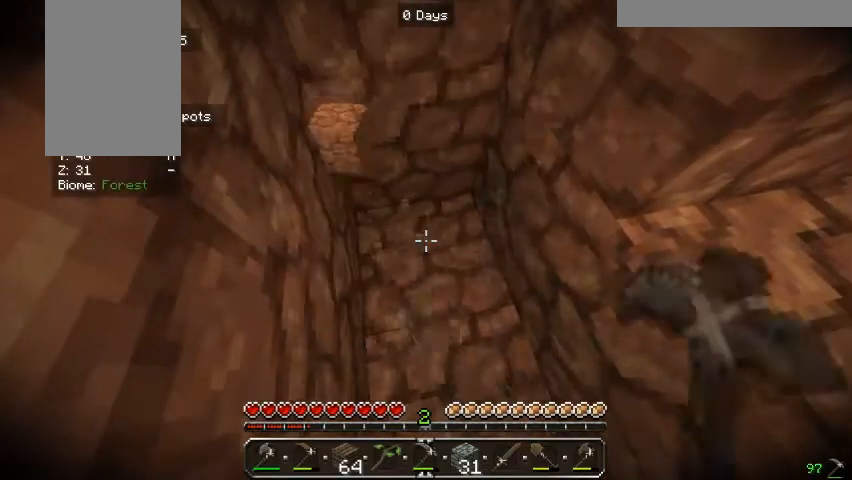
{"keys": [], "mouse": ["left"], "events": []}
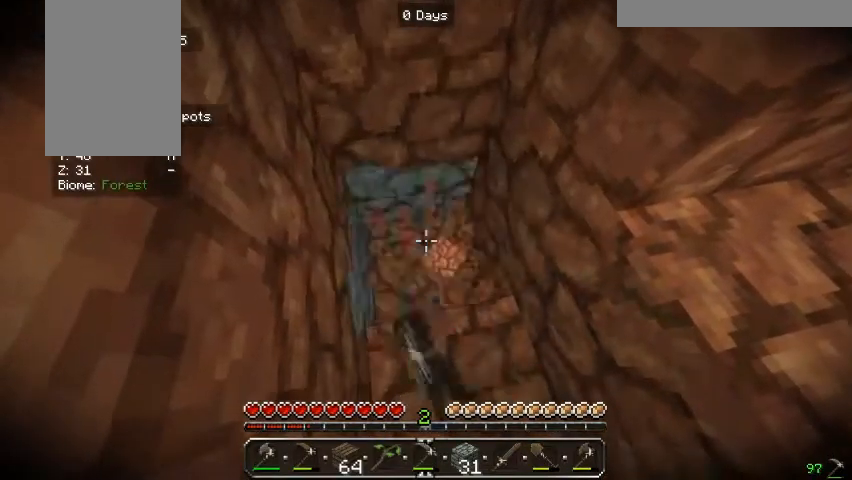
{"keys": [], "mouse": ["left"], "events": []}
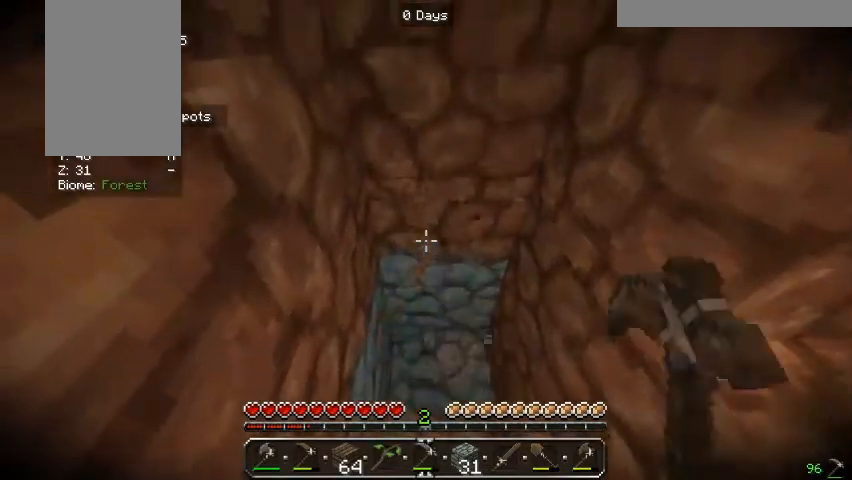
{"keys": [], "mouse": ["left"], "events": []}
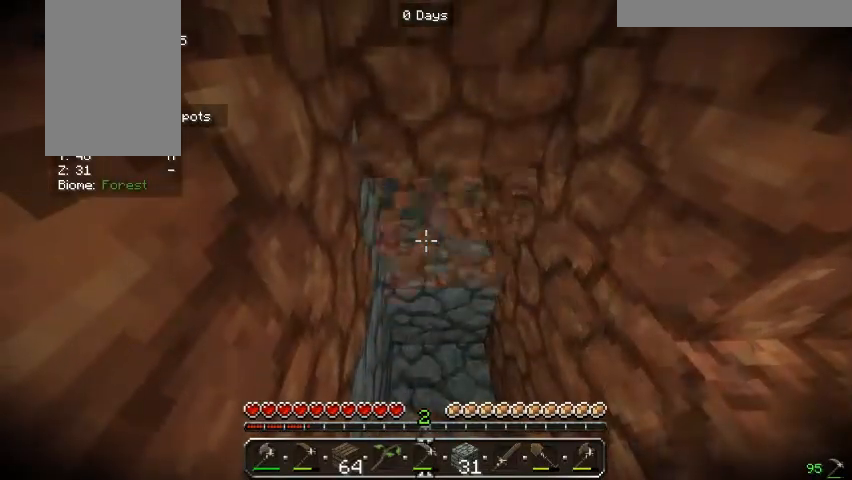
{"keys": [], "mouse": ["left"], "events": []}
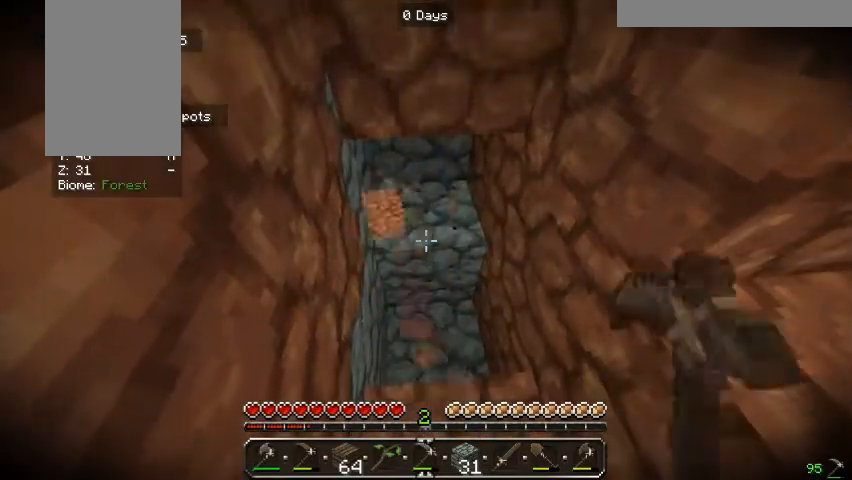
{"keys": [], "mouse": ["left"], "events": []}
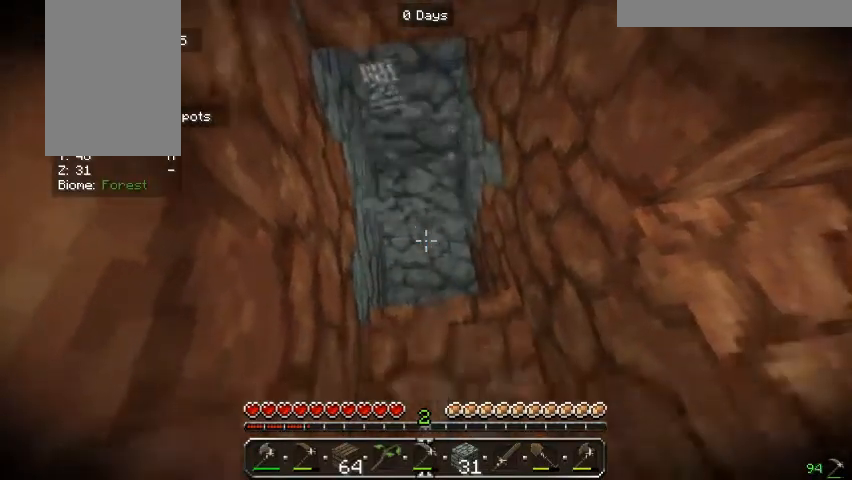
{"keys": [], "mouse": ["left"], "events": []}
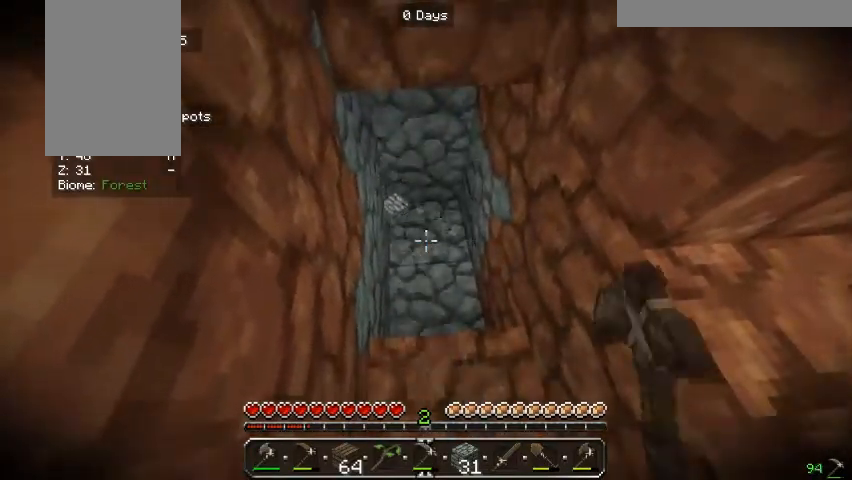
{"keys": ["w"], "mouse": ["left"], "events": [[133, "w", "down"]]}
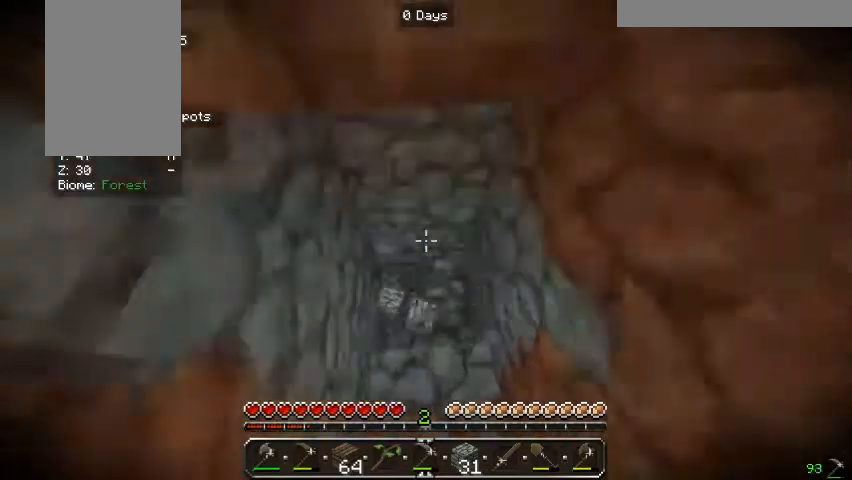
{"keys": [], "mouse": ["left"], "events": [[133, "w", "up"]]}
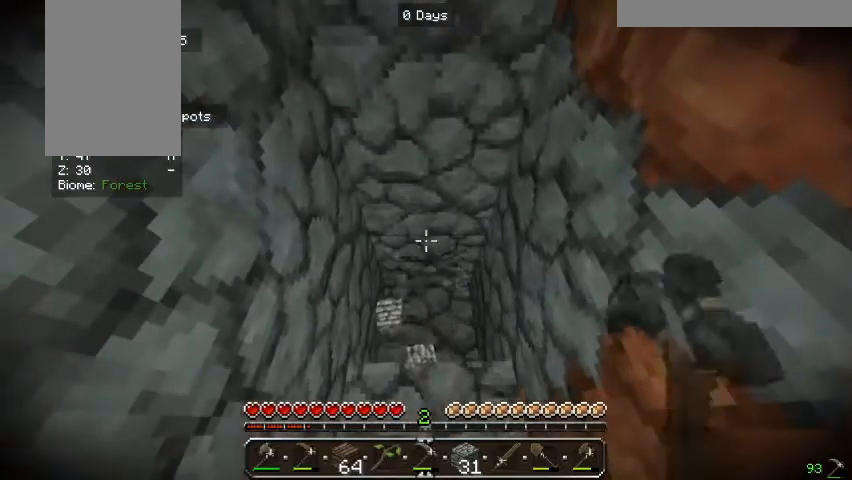
{"keys": [], "mouse": ["left"], "events": []}
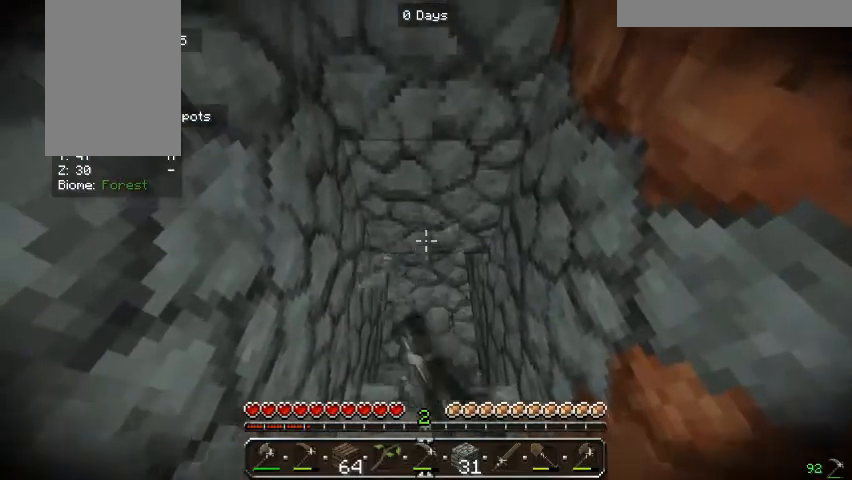
{"keys": [], "mouse": ["left"], "events": []}
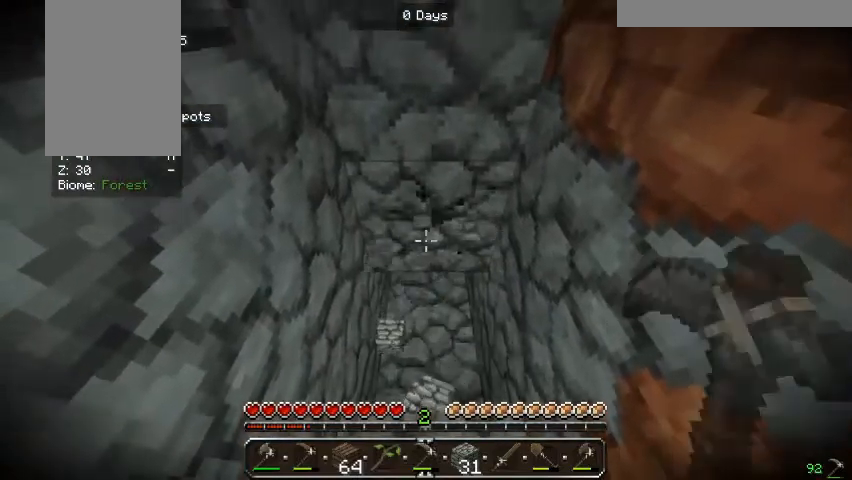
{"keys": [], "mouse": ["left"], "events": []}
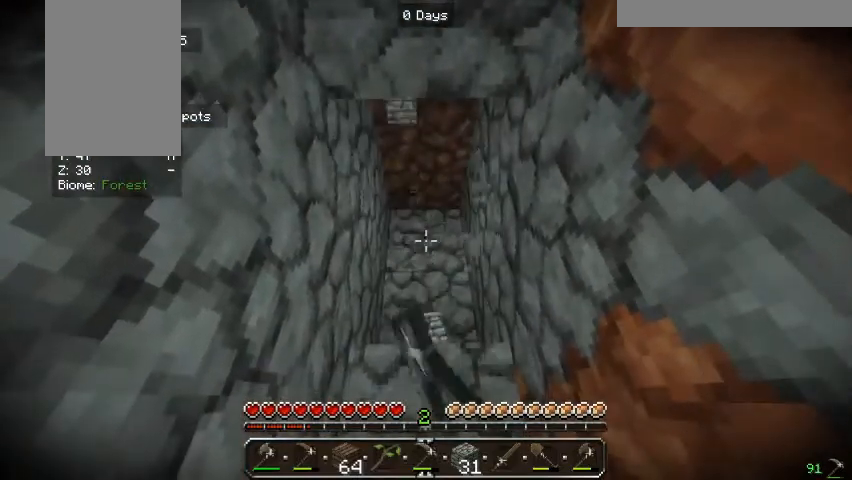
{"keys": [], "mouse": ["left"], "events": []}
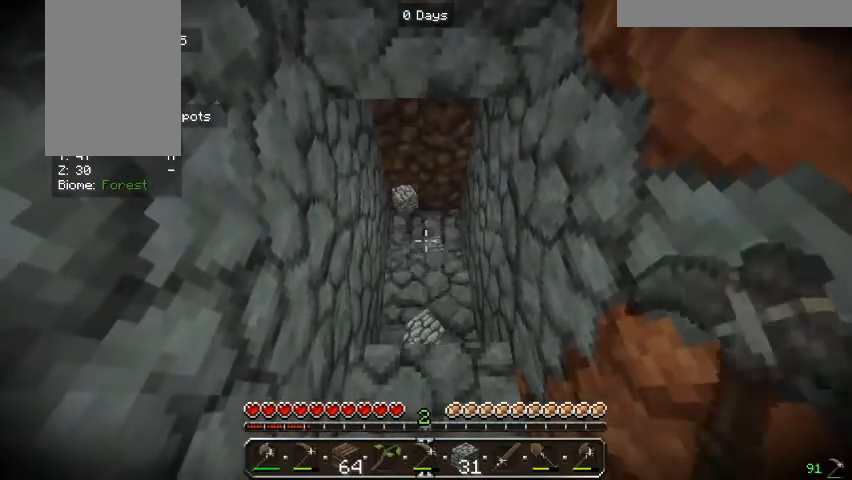
{"keys": [], "mouse": [], "events": [[133, "w", "down"], [333, "mouse_left", "up"], [467, "w", "up"]]}